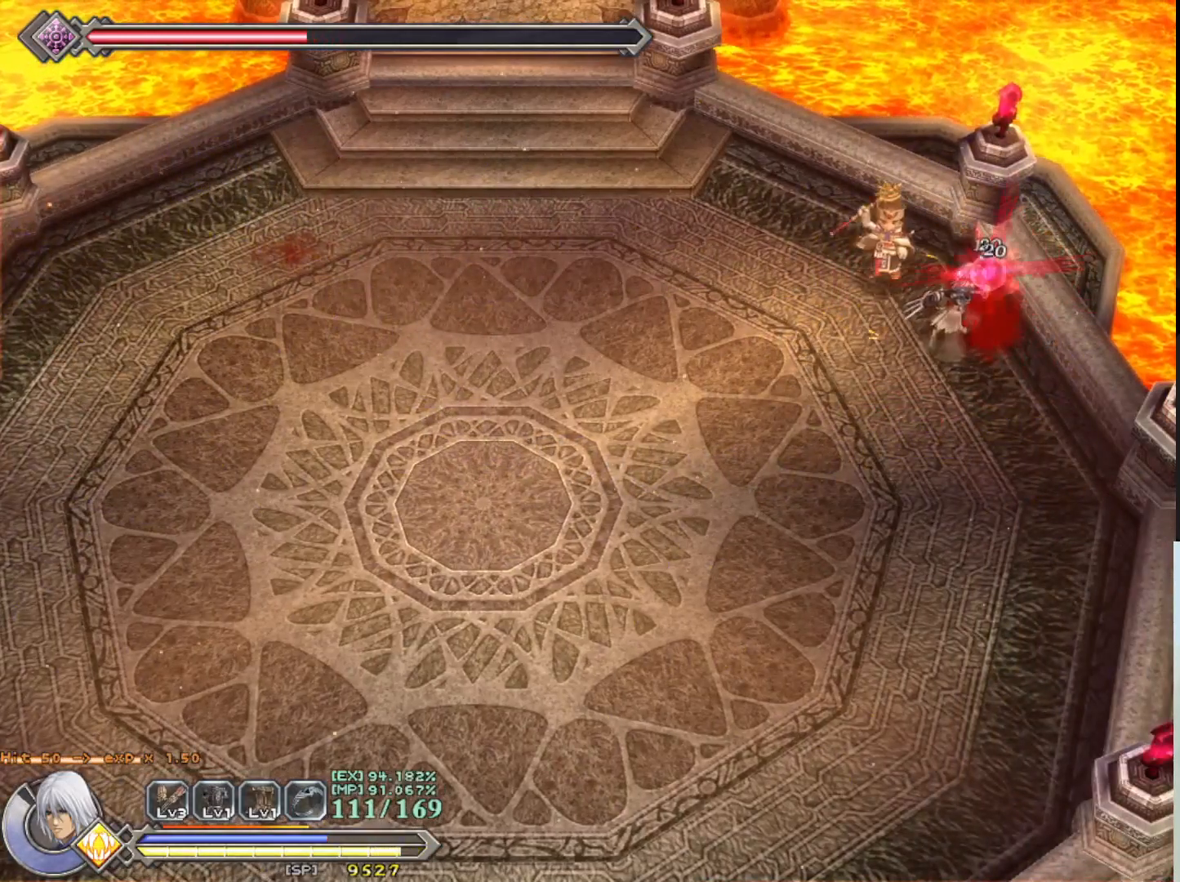
Gameplay with a controller (PlayStation layout); each line is a JSON object with the inputs held at the frame after it. "events" lists button and stick changes between this image and that frame as [ms after this image, input, new state], when the widget could be followed in between. Not read: right_stick.
{"buttons": [], "left_stick": "left", "events": [[67, "SQUARE", "up"], [167, "SQUARE", "down"], [233, "left_stick", "up-left"], [267, "SQUARE", "up"], [333, "left_stick", "left"]]}
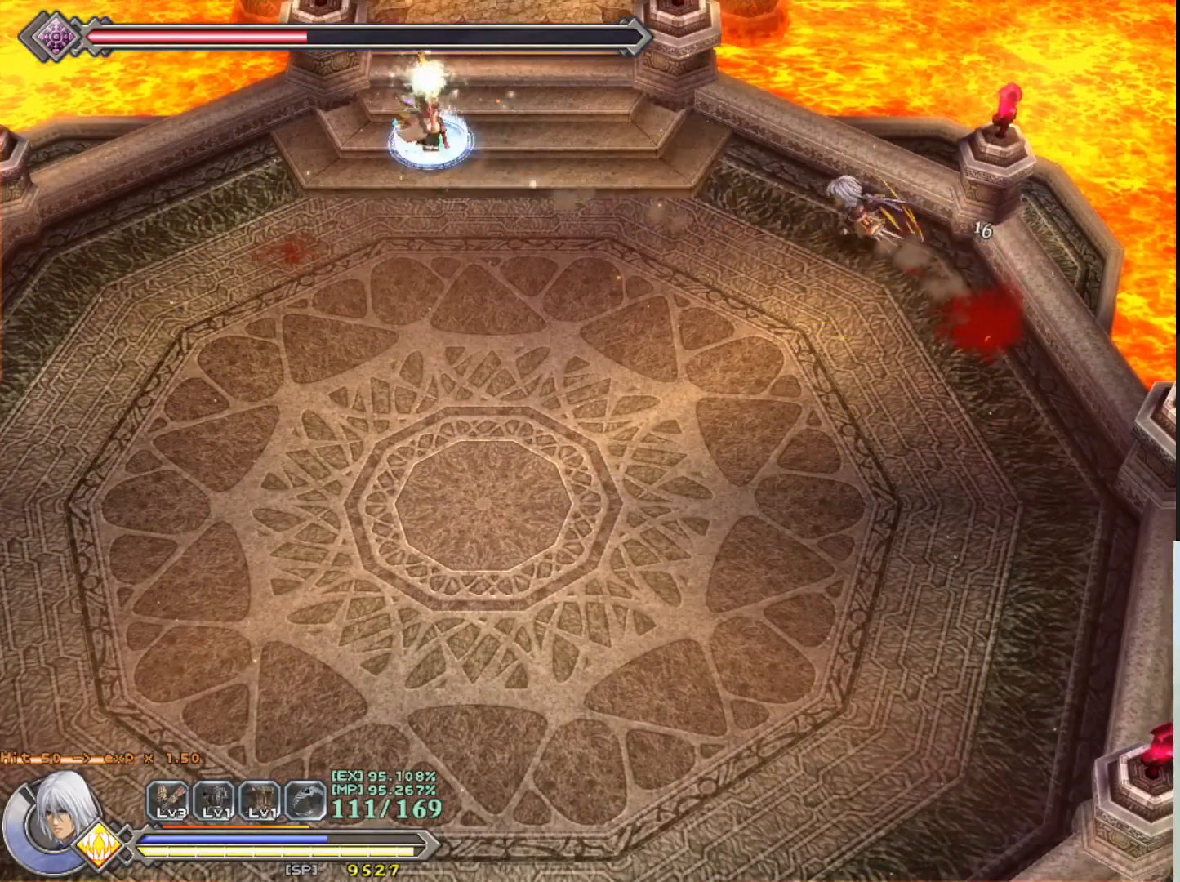
{"buttons": ["R1"], "left_stick": "right", "events": [[67, "left_stick", "center"], [267, "left_stick", "right"], [383, "R1", "down"]]}
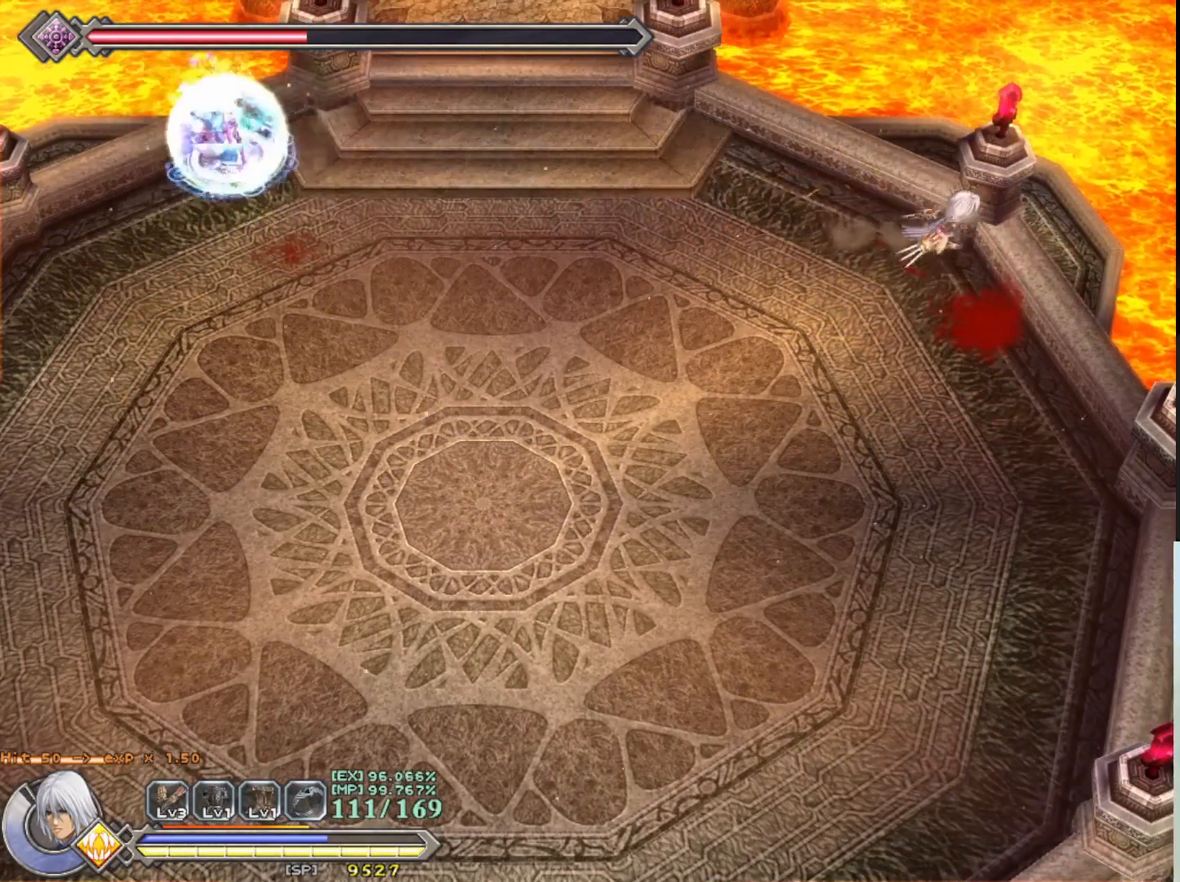
{"buttons": ["R1"], "left_stick": "center", "events": [[33, "left_stick", "center"]]}
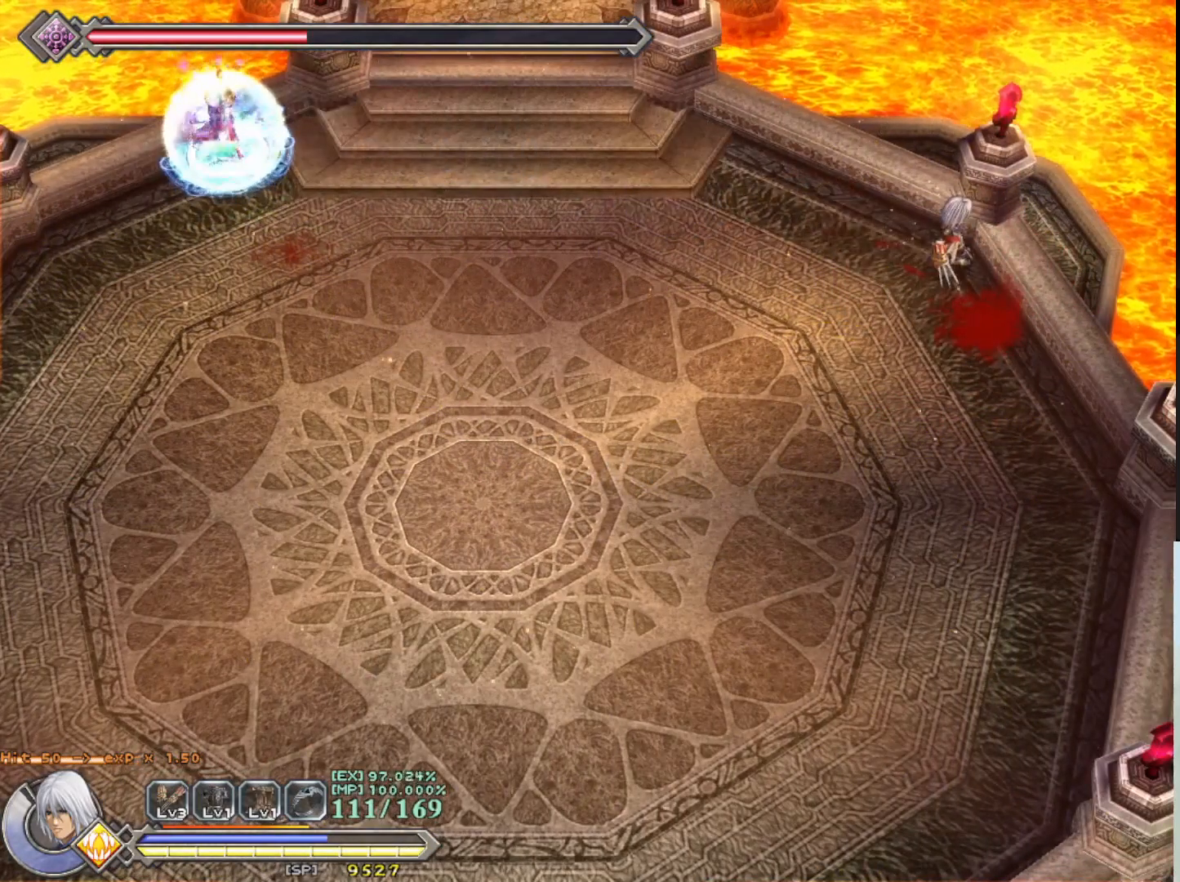
{"buttons": ["R1"], "left_stick": "center", "events": [[17, "left_stick", "left"], [217, "left_stick", "center"]]}
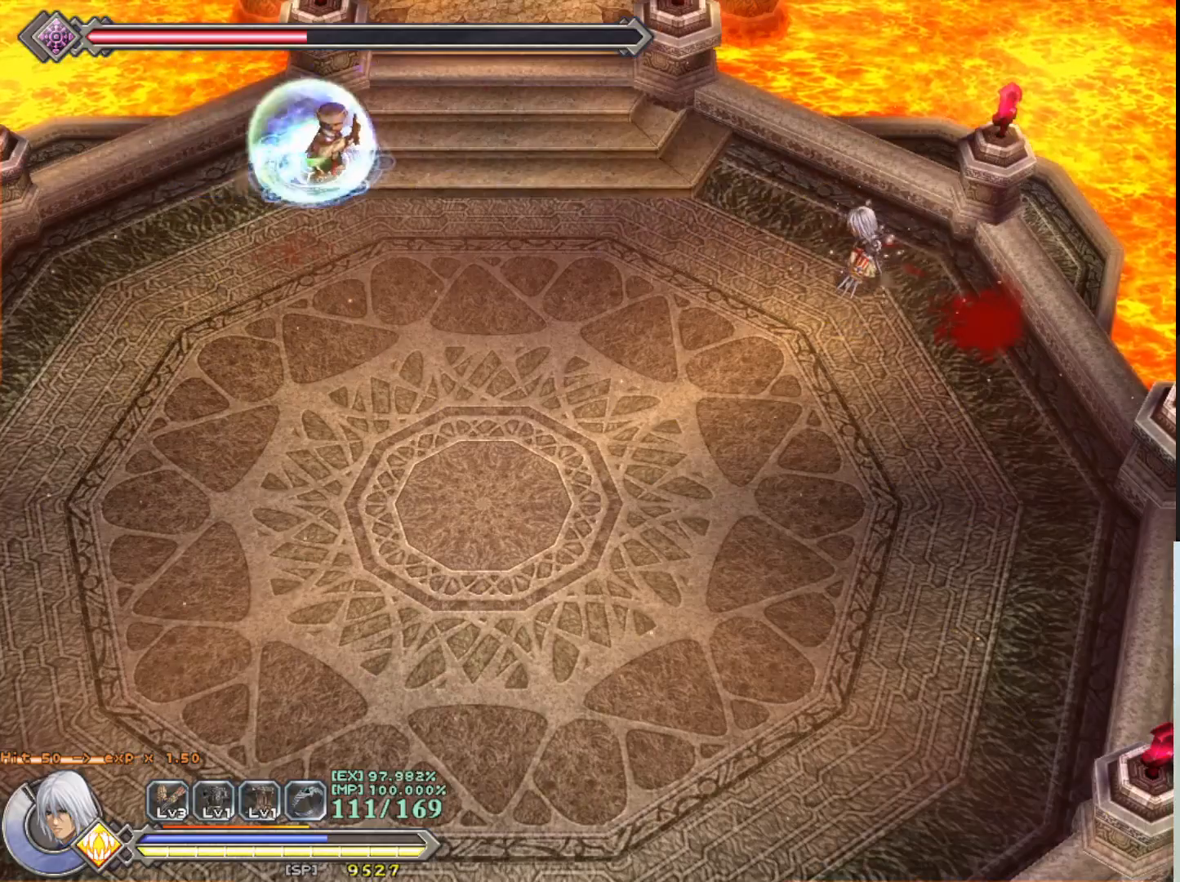
{"buttons": ["R1"], "left_stick": "down", "events": [[183, "left_stick", "down"]]}
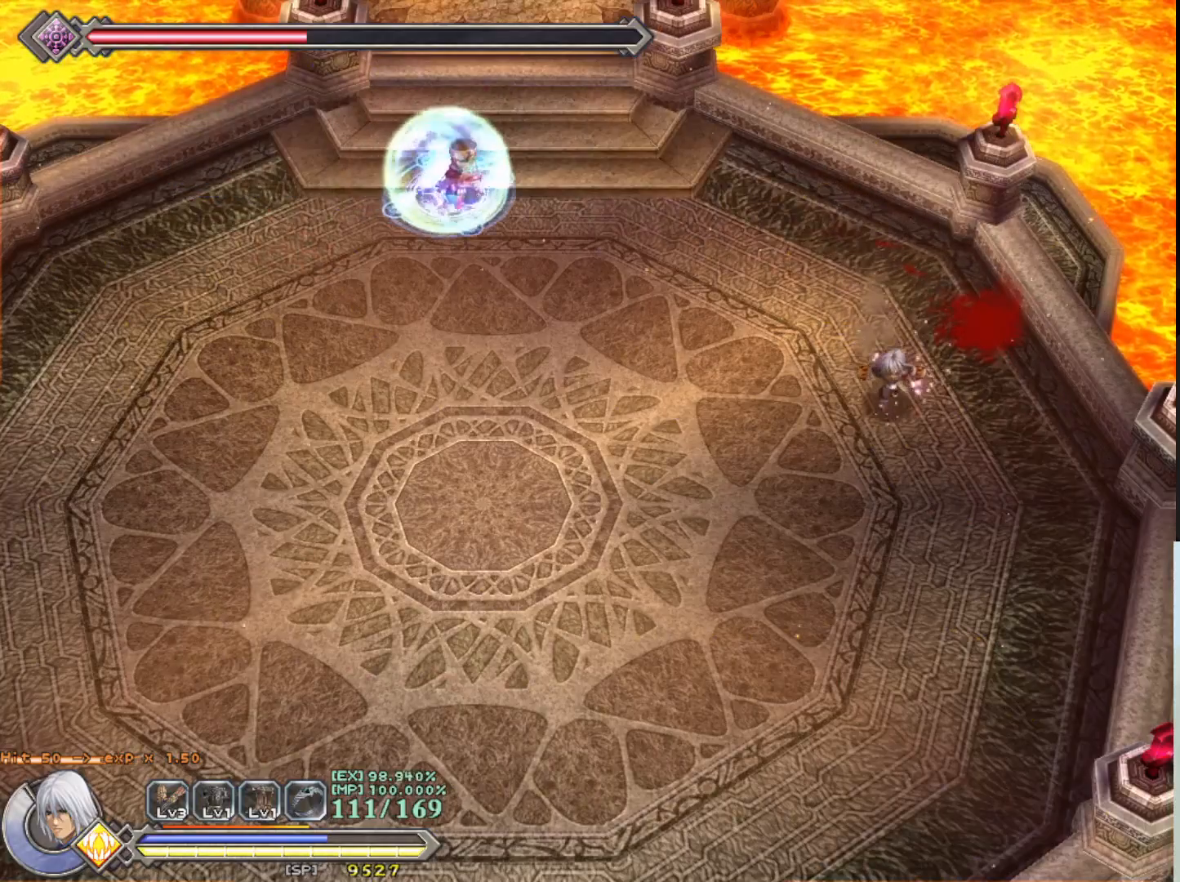
{"buttons": ["R1"], "left_stick": "center", "events": [[183, "left_stick", "center"]]}
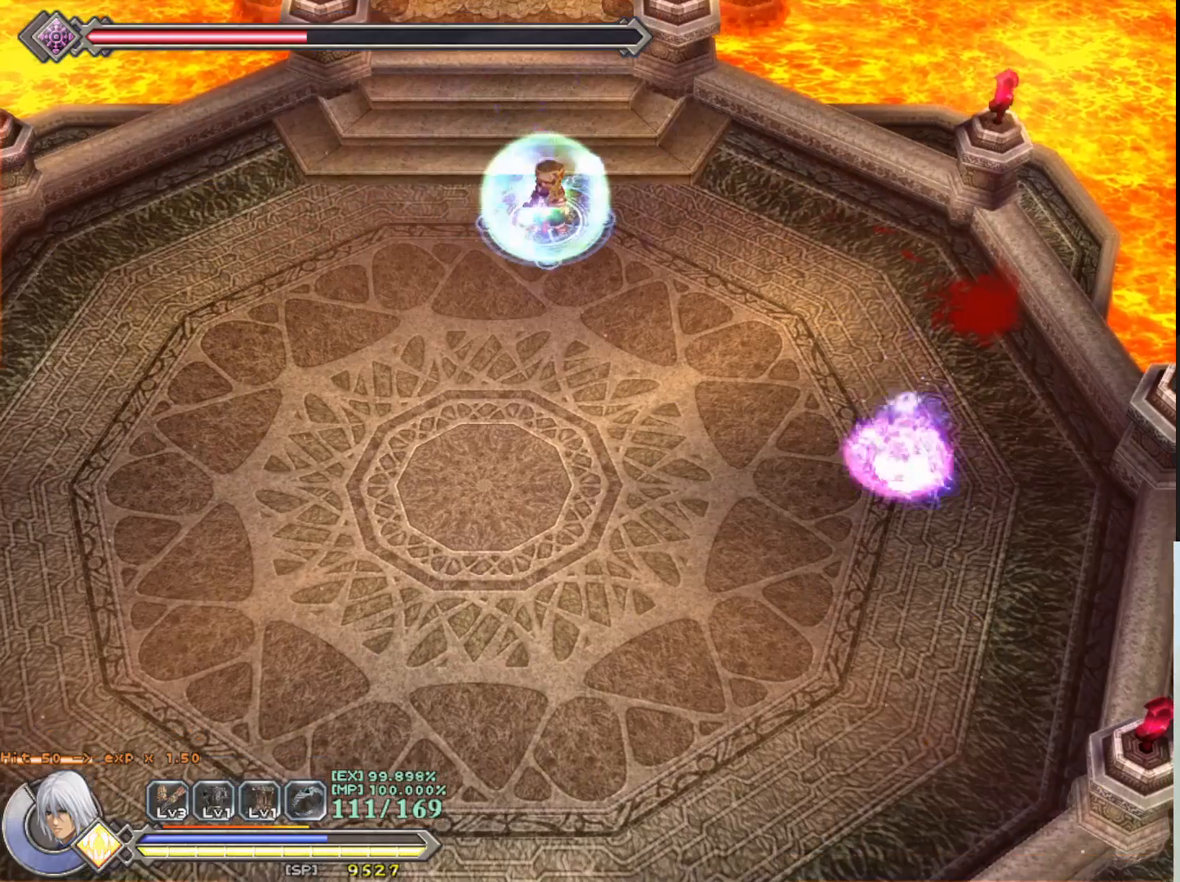
{"buttons": ["R1"], "left_stick": "down", "events": [[400, "left_stick", "down"]]}
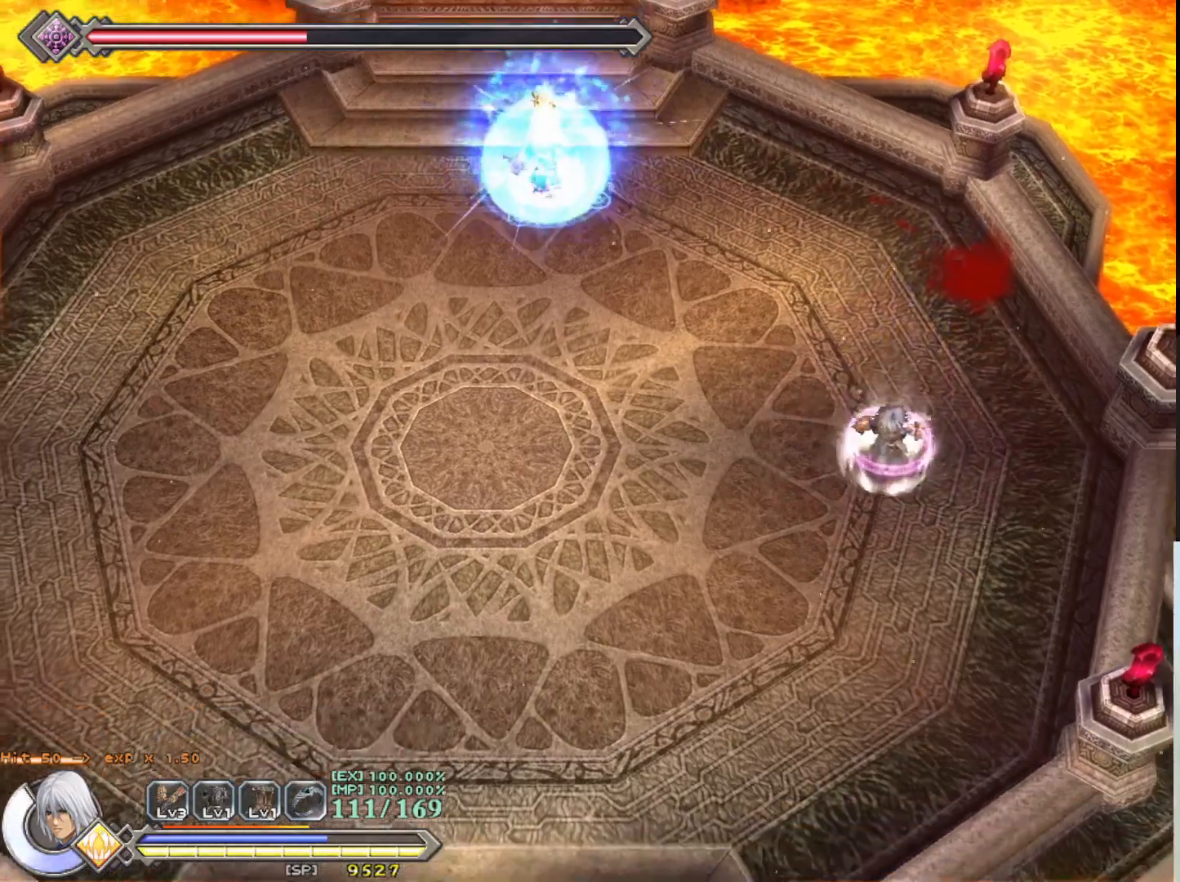
{"buttons": ["R1"], "left_stick": "down-left", "events": [[100, "left_stick", "down-left"]]}
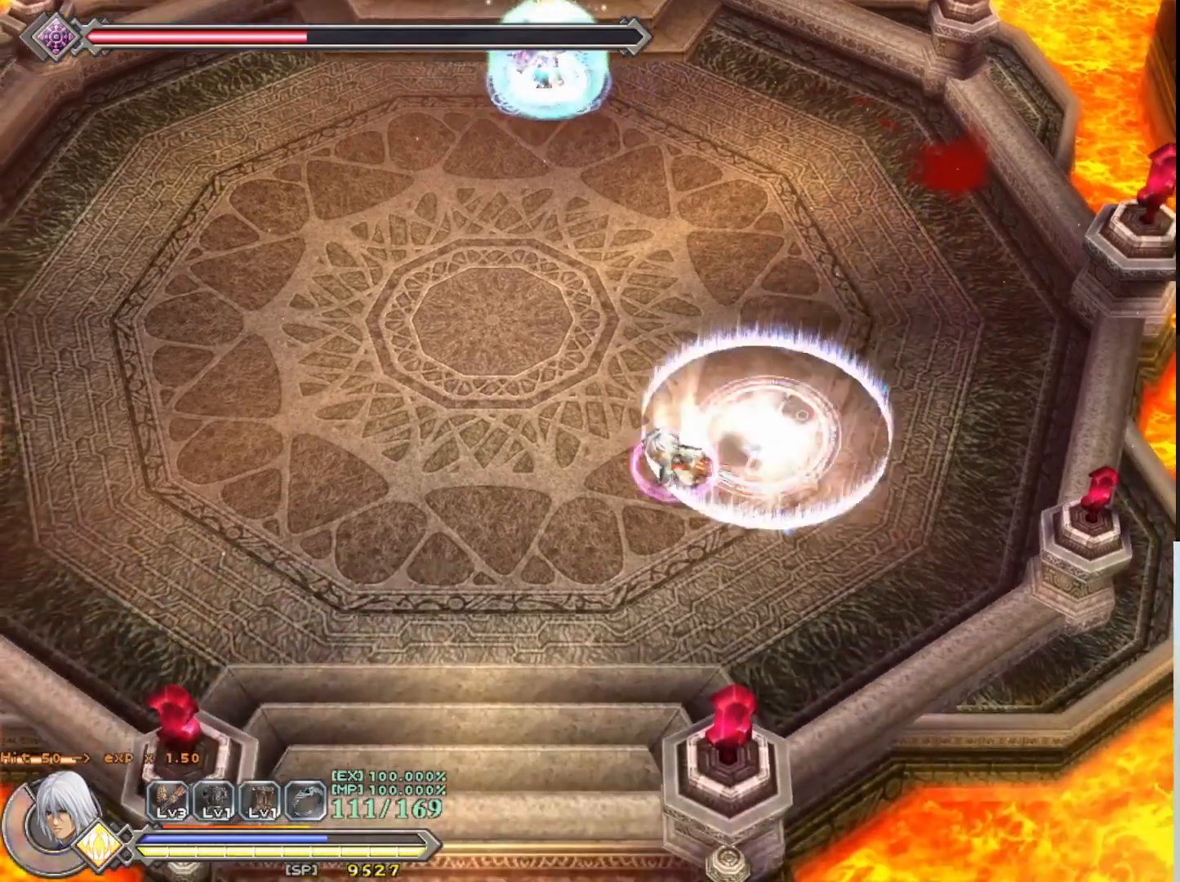
{"buttons": ["R1"], "left_stick": "down-left", "events": []}
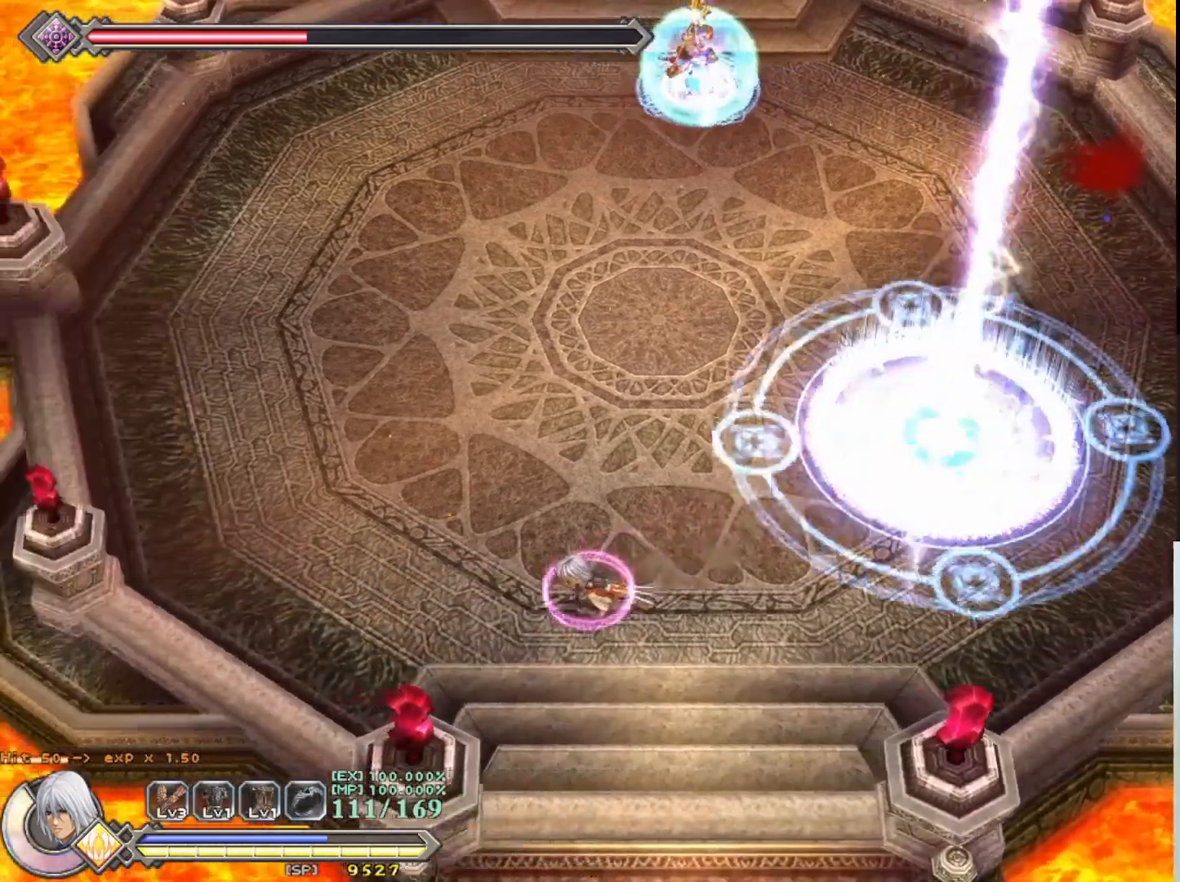
{"buttons": ["R1"], "left_stick": "left", "events": [[67, "left_stick", "left"]]}
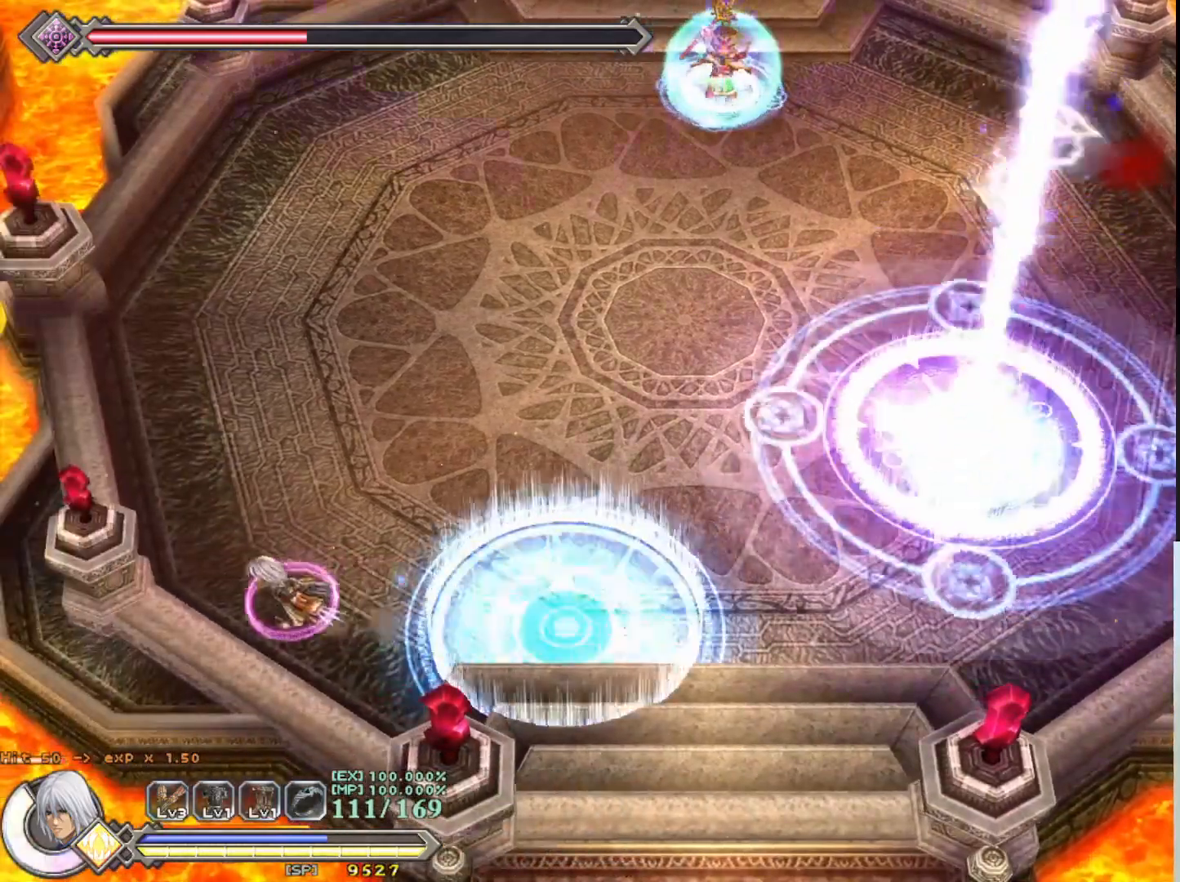
{"buttons": ["R1"], "left_stick": "up-left", "events": [[150, "left_stick", "up-left"]]}
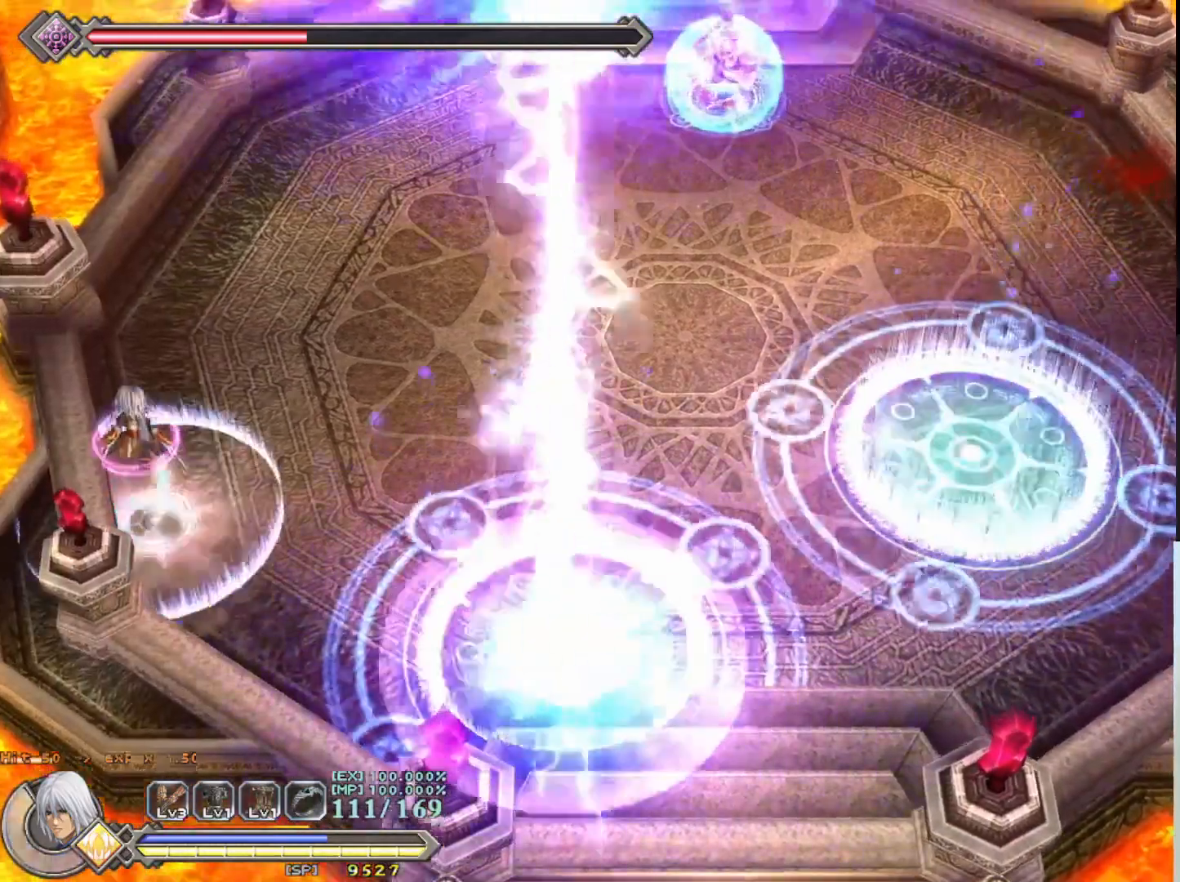
{"buttons": ["R1"], "left_stick": "up", "events": [[317, "left_stick", "up"]]}
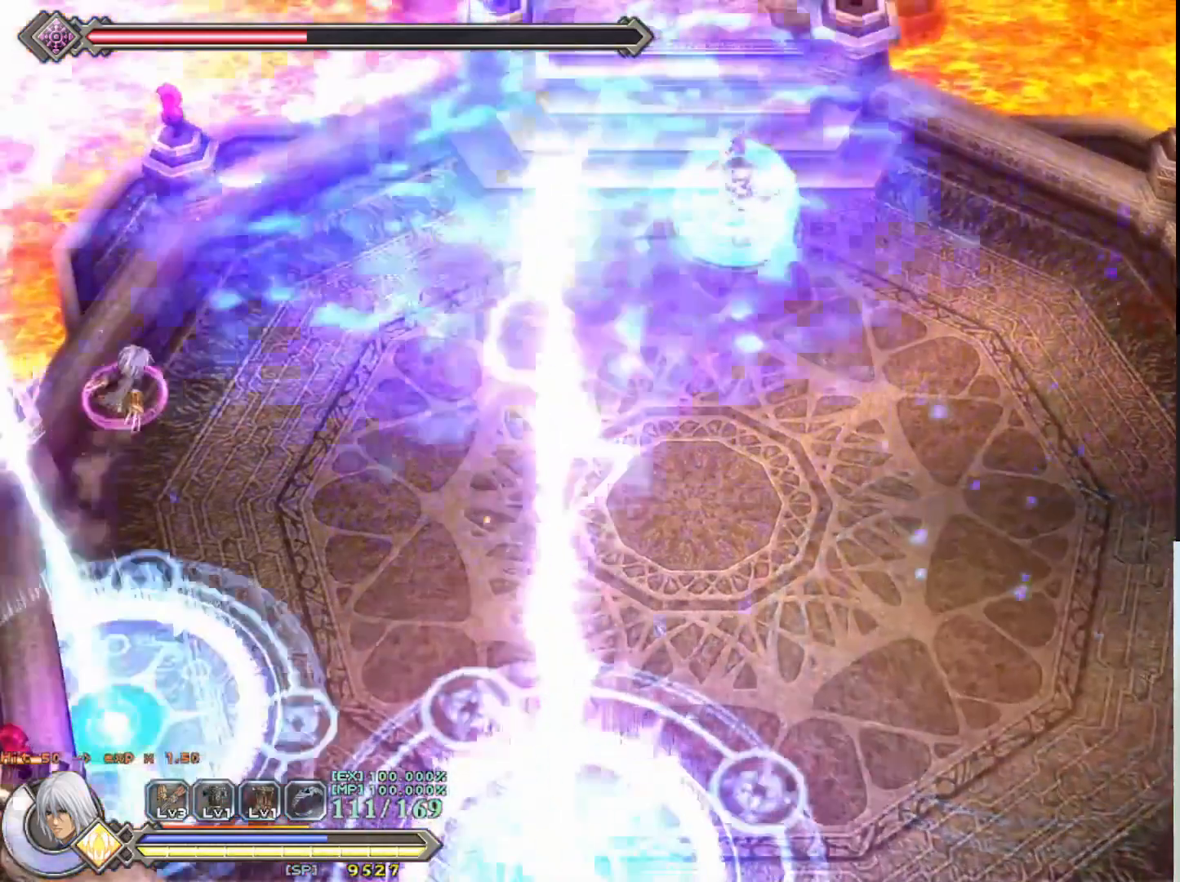
{"buttons": ["R1"], "left_stick": "down-right", "events": [[67, "left_stick", "up-right"], [233, "left_stick", "right"], [400, "left_stick", "down-right"]]}
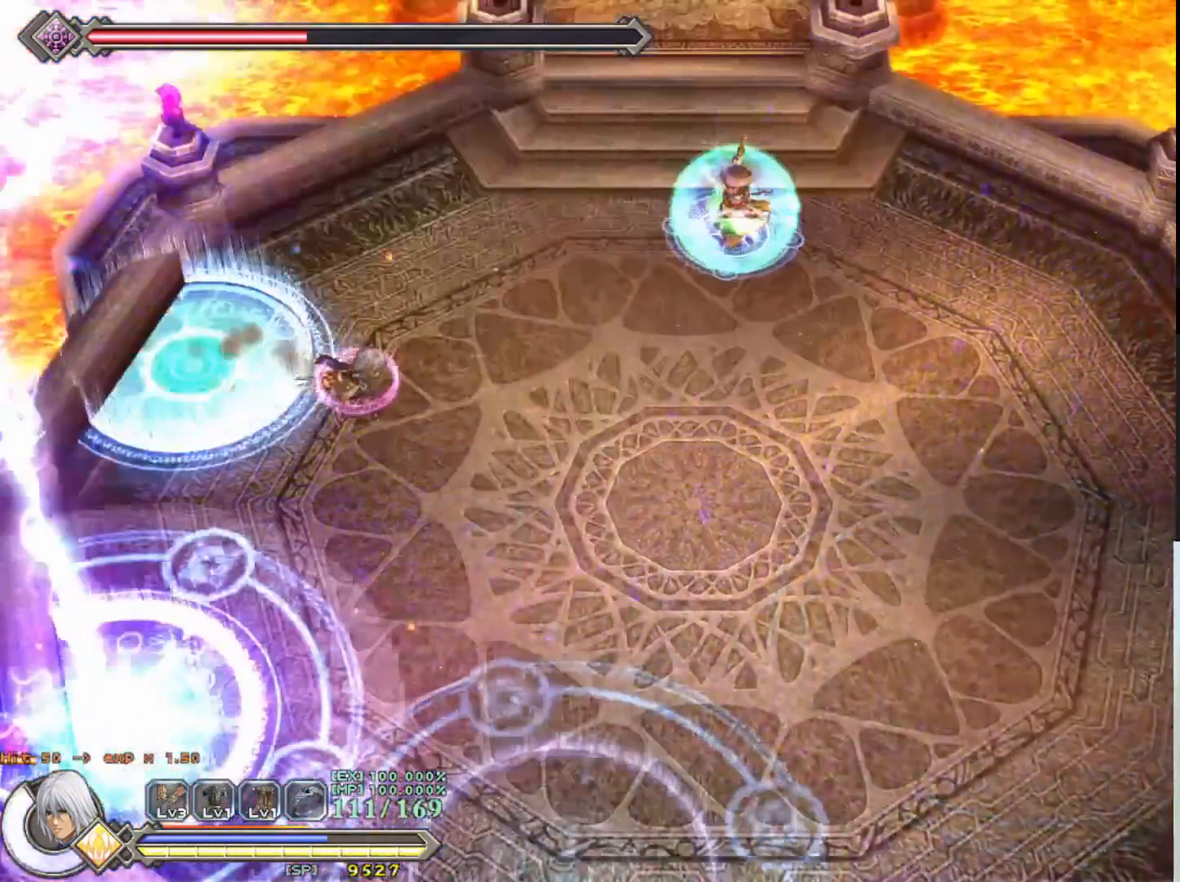
{"buttons": ["R1"], "left_stick": "down-right", "events": []}
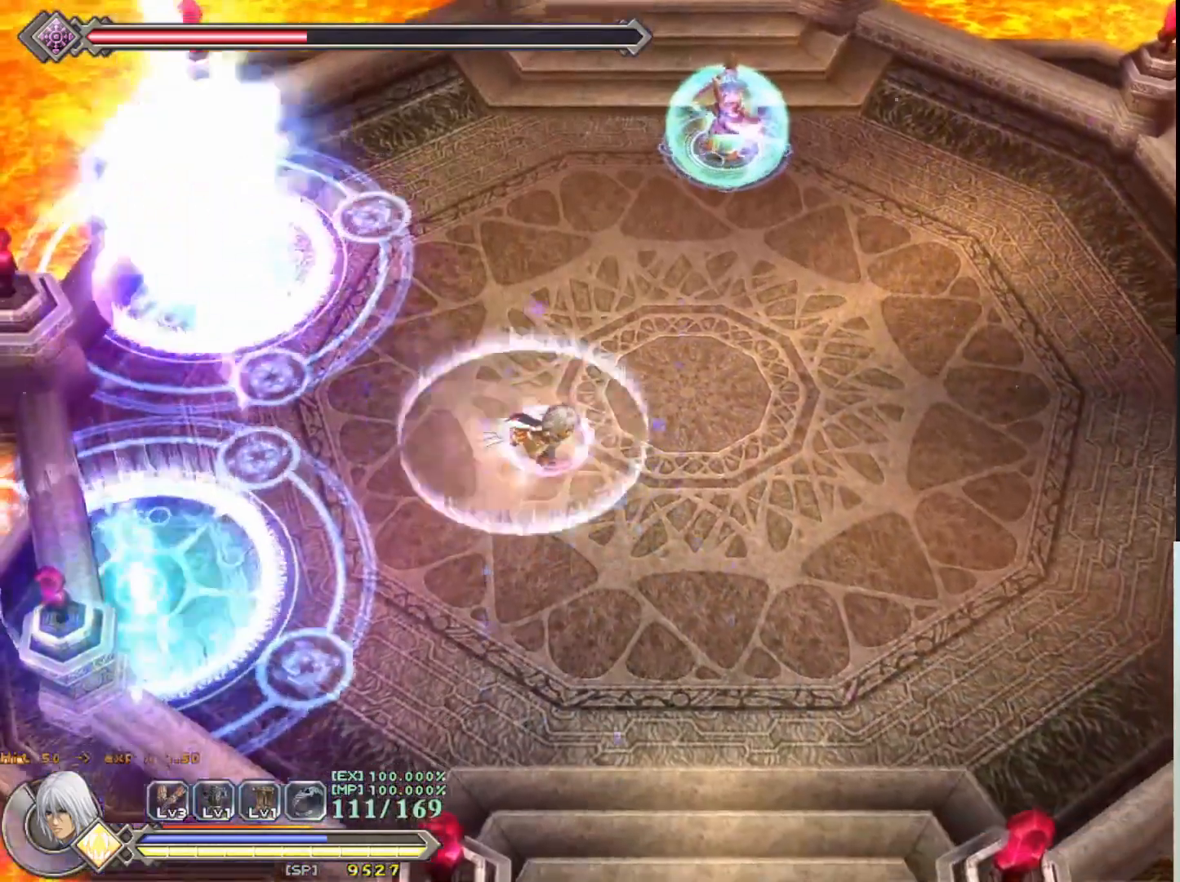
{"buttons": ["R1"], "left_stick": "down-right", "events": []}
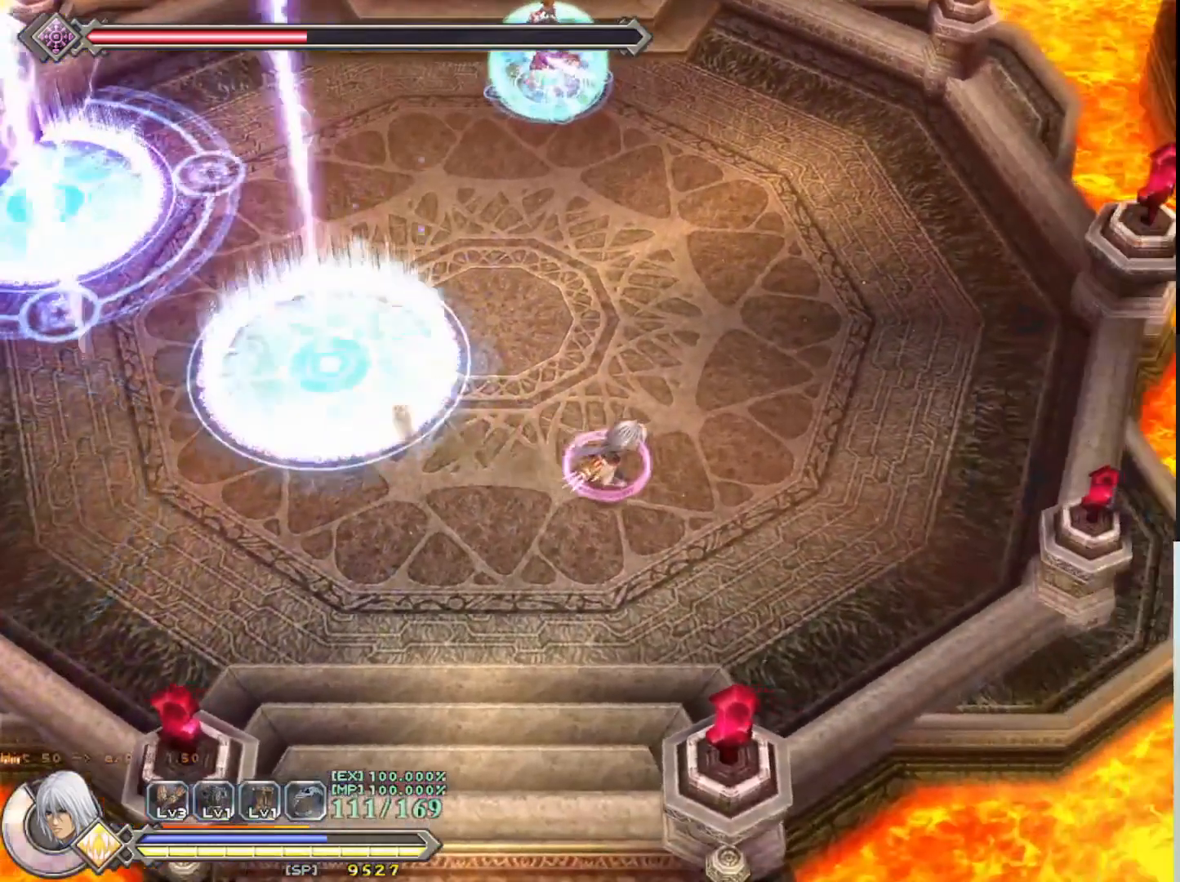
{"buttons": ["R1"], "left_stick": "up-right", "events": [[50, "left_stick", "right"], [417, "left_stick", "up-right"]]}
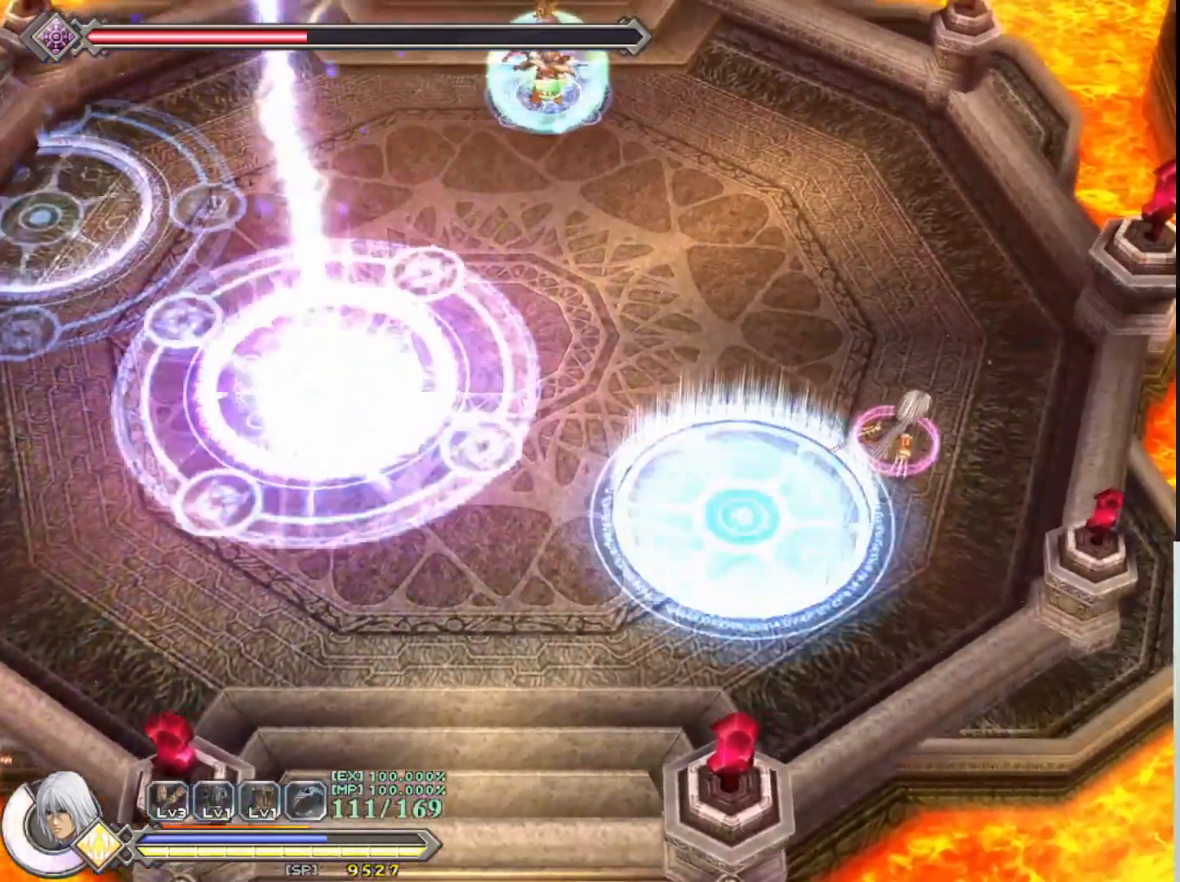
{"buttons": ["R1"], "left_stick": "up-left", "events": [[233, "left_stick", "up"], [367, "left_stick", "up-left"]]}
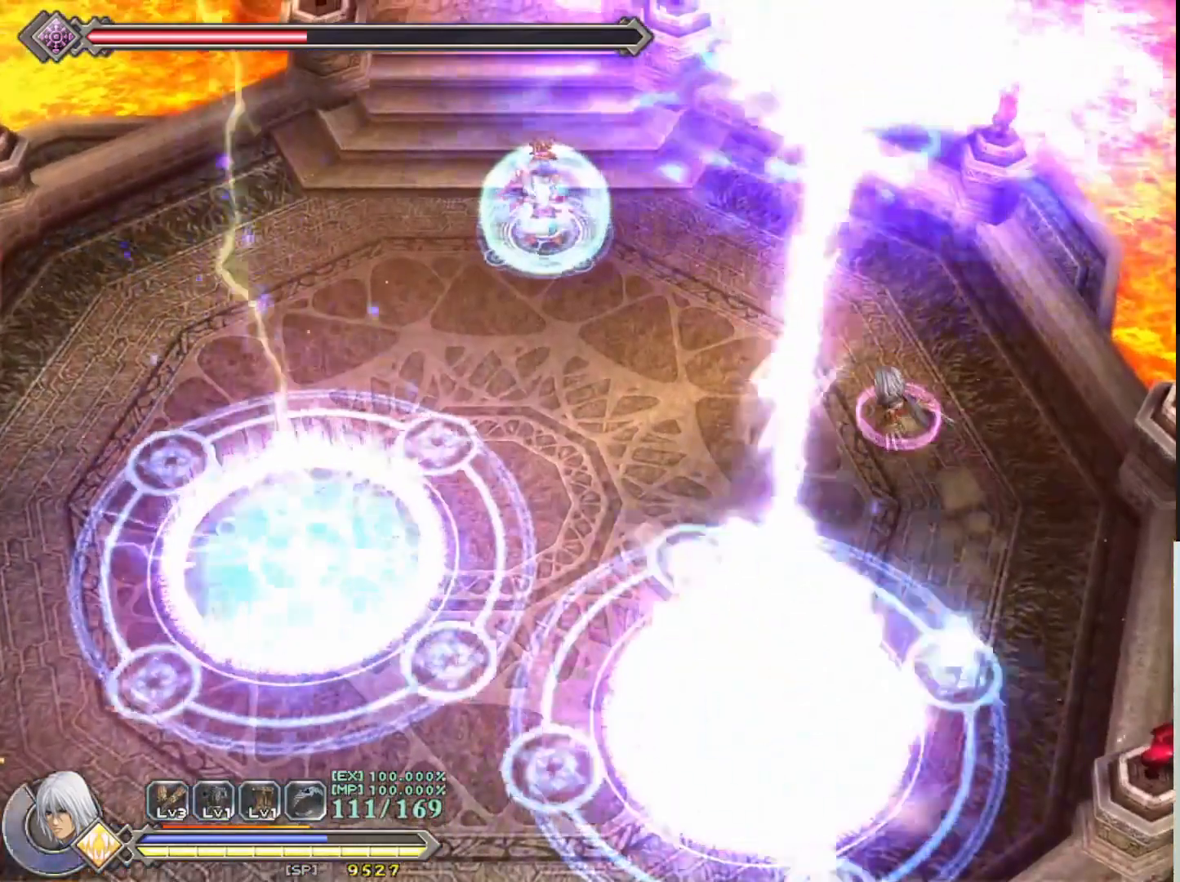
{"buttons": [], "left_stick": "up-left", "events": [[417, "R1", "up"]]}
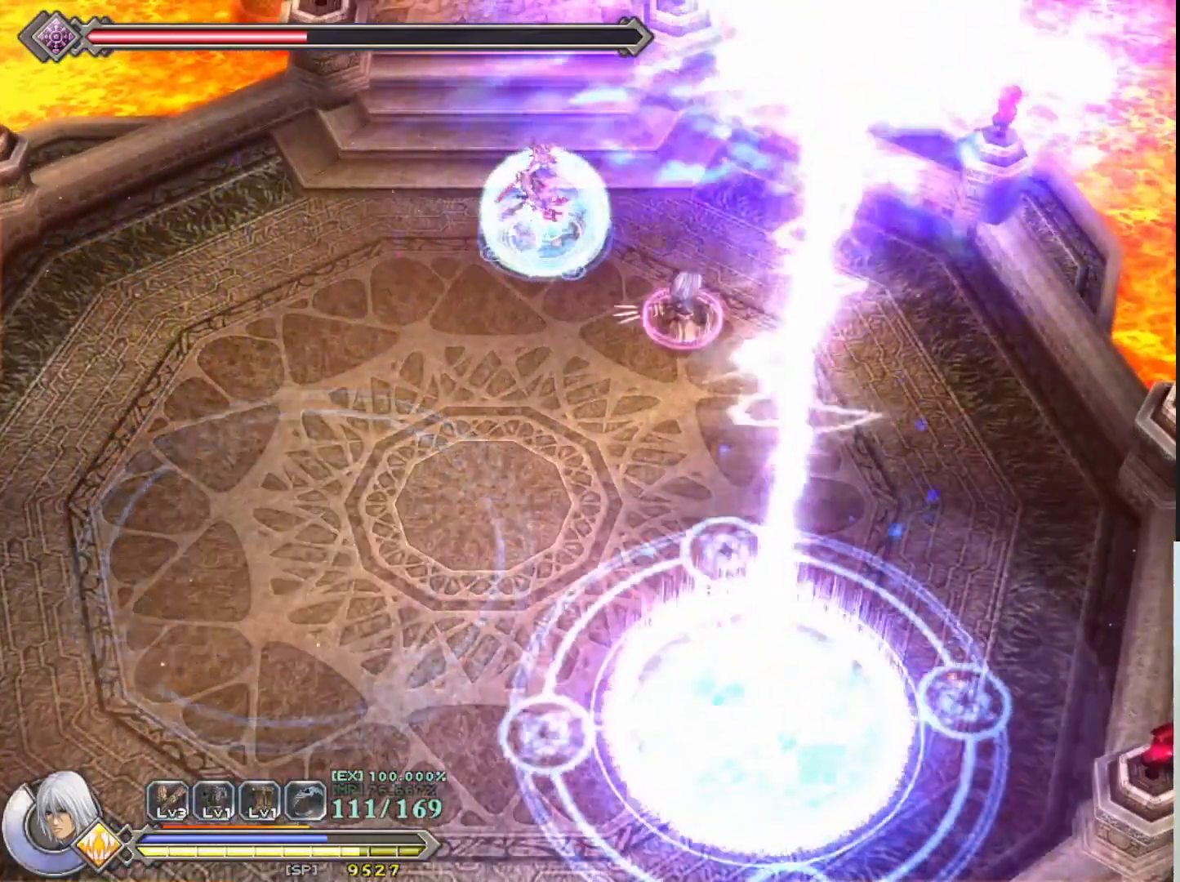
{"buttons": [], "left_stick": "center", "events": [[50, "left_stick", "center"]]}
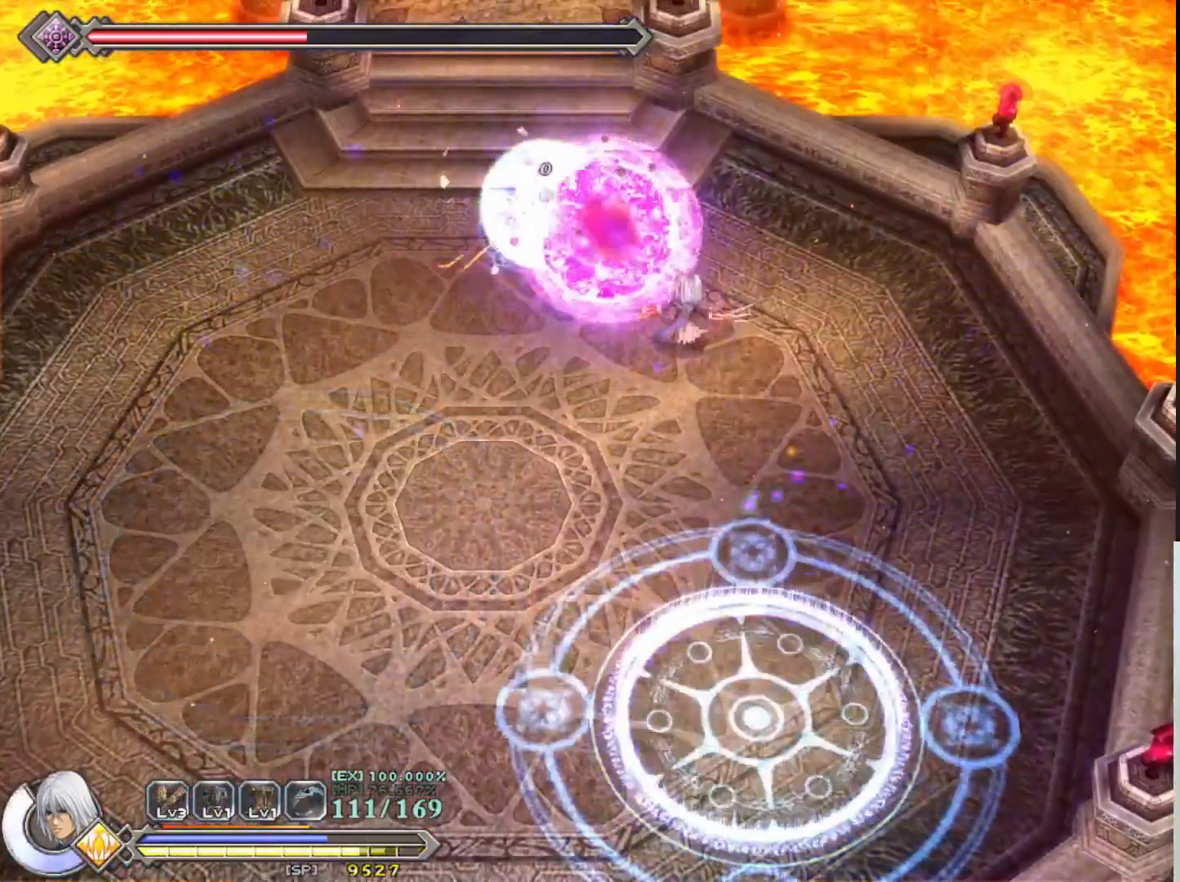
{"buttons": [], "left_stick": "up-left", "events": [[383, "left_stick", "up-left"]]}
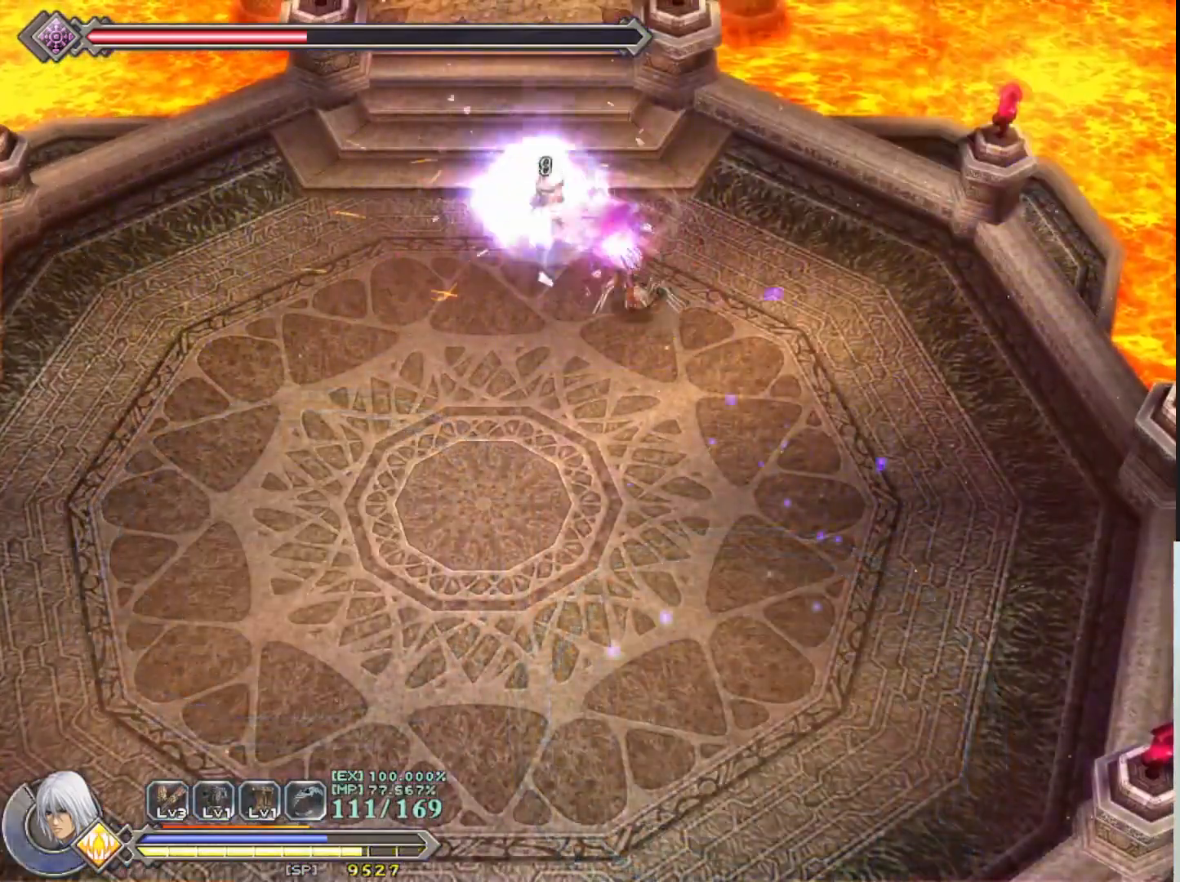
{"buttons": ["SQUARE"], "left_stick": "center", "events": [[17, "SQUARE", "down"], [67, "left_stick", "center"], [117, "SQUARE", "up"], [183, "SQUARE", "down"], [267, "SQUARE", "up"], [333, "SQUARE", "down"], [400, "SQUARE", "up"], [483, "SQUARE", "down"]]}
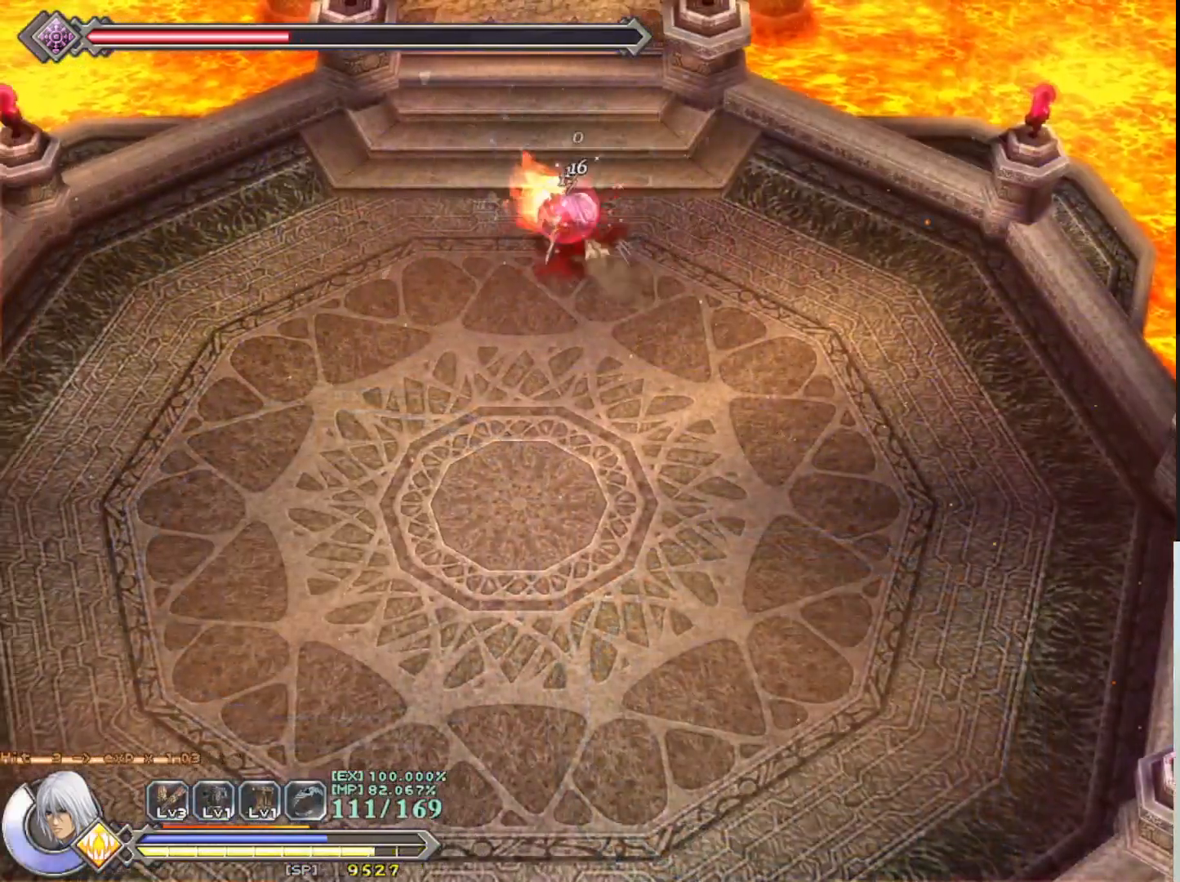
{"buttons": [], "left_stick": "center", "events": [[50, "SQUARE", "up"], [133, "SQUARE", "down"], [200, "SQUARE", "up"], [283, "SQUARE", "down"], [350, "SQUARE", "up"], [450, "SQUARE", "down"], [500, "SQUARE", "up"]]}
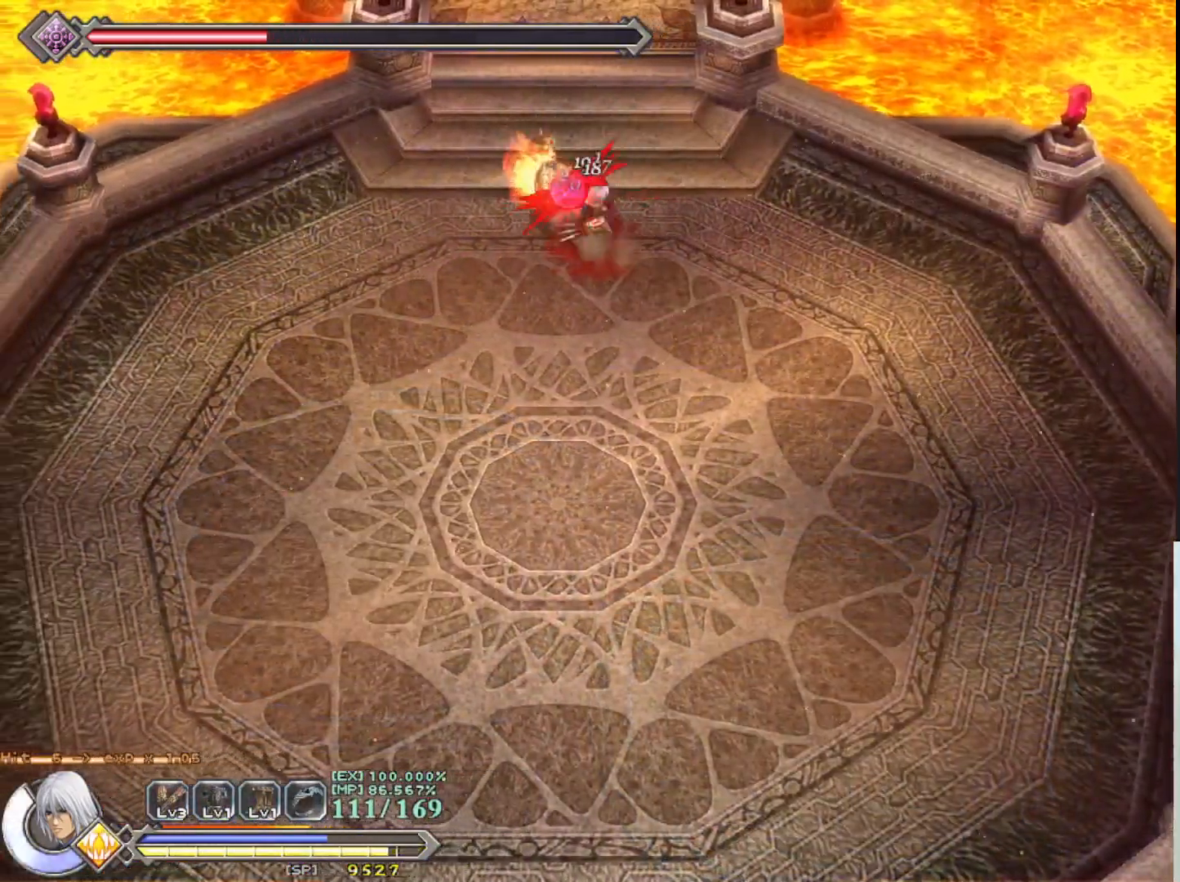
{"buttons": [], "left_stick": "up-left", "events": [[83, "SQUARE", "down"], [167, "SQUARE", "up"], [233, "SQUARE", "down"], [317, "SQUARE", "up"], [383, "SQUARE", "down"], [450, "left_stick", "up-left"], [467, "SQUARE", "up"]]}
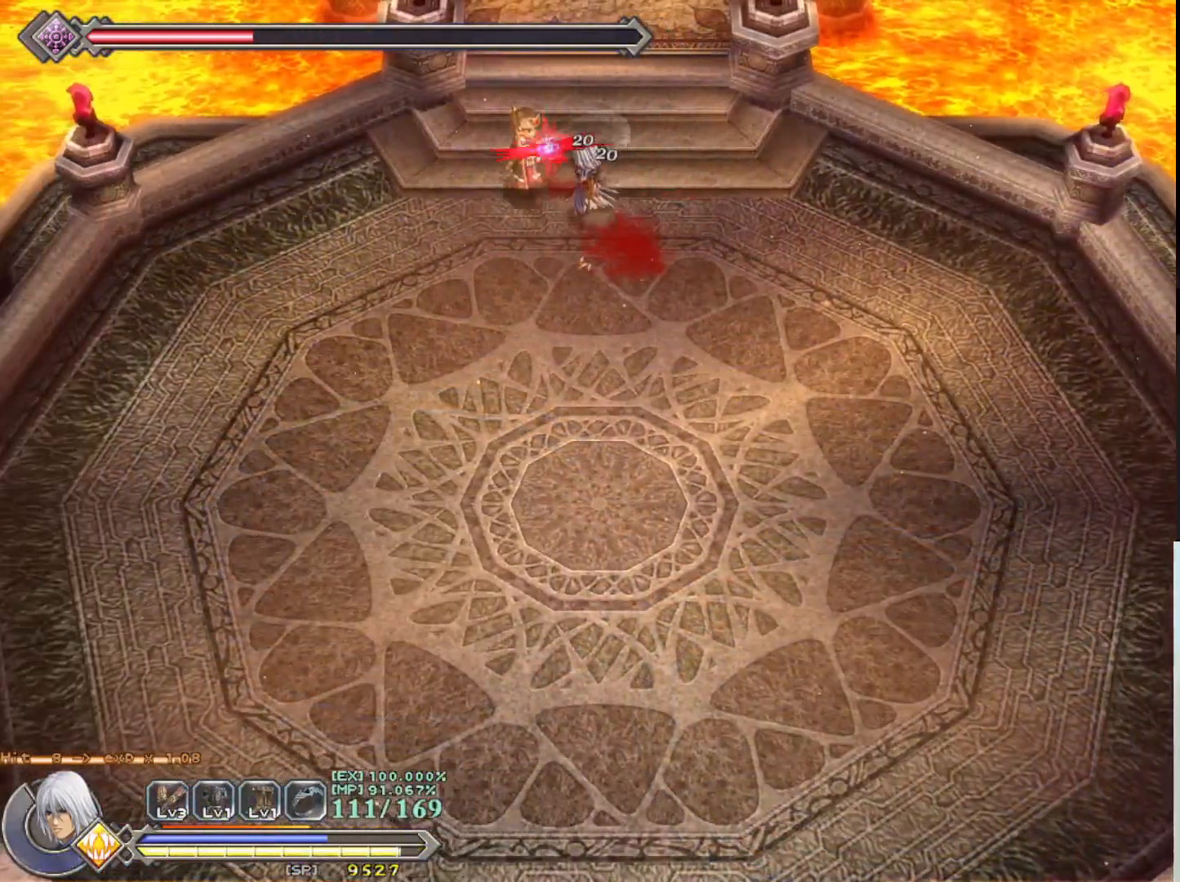
{"buttons": [], "left_stick": "down-left", "events": [[33, "SQUARE", "down"], [117, "SQUARE", "up"], [183, "SQUARE", "down"], [183, "left_stick", "center"], [267, "SQUARE", "up"], [283, "left_stick", "left"], [383, "left_stick", "down-left"]]}
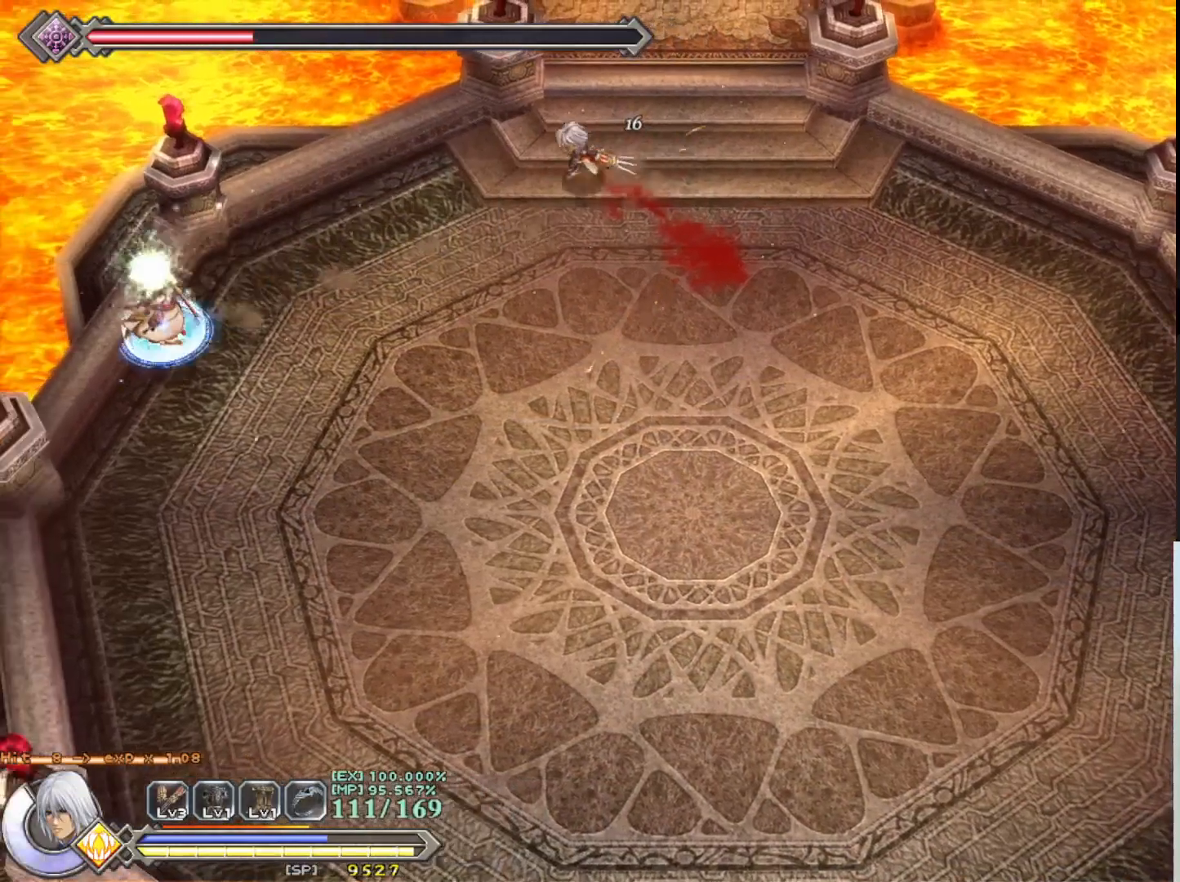
{"buttons": ["R1"], "left_stick": "center", "events": [[183, "left_stick", "center"], [383, "R1", "down"]]}
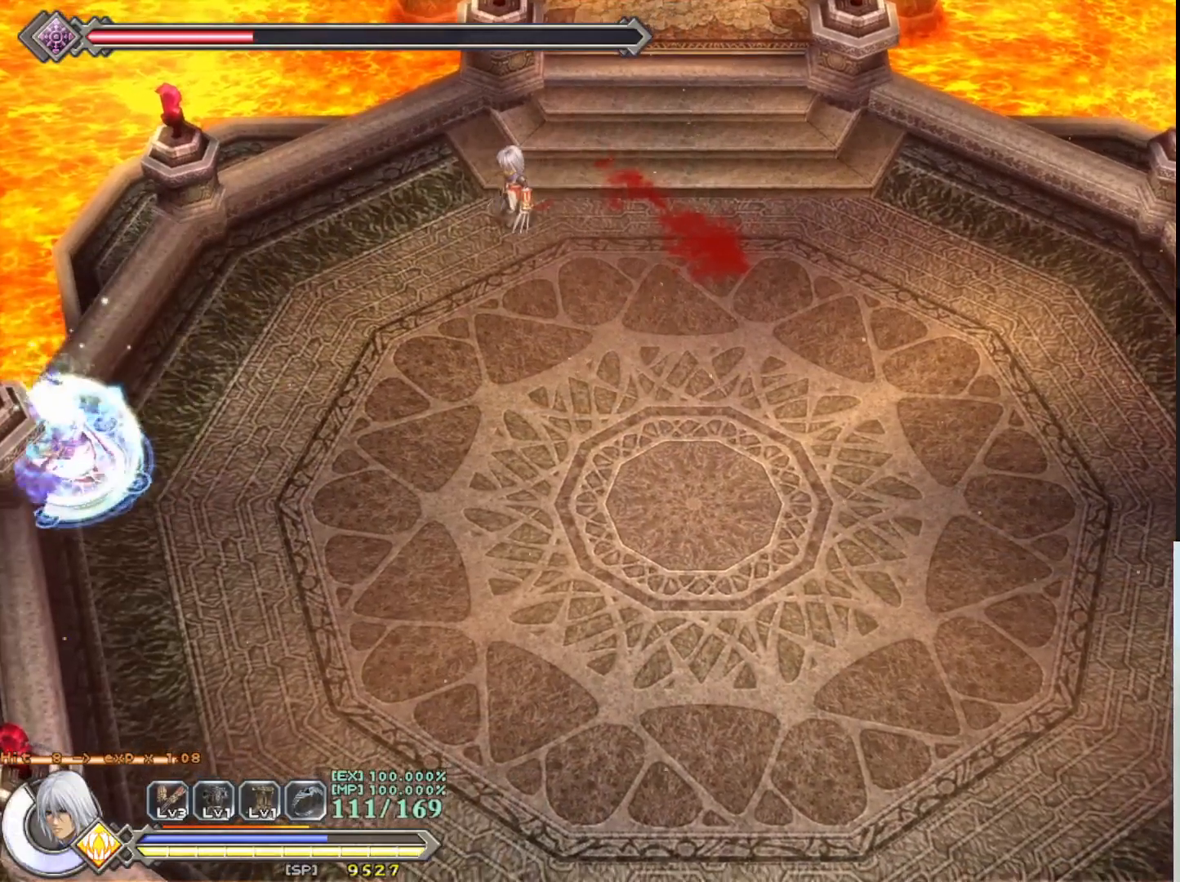
{"buttons": ["R1"], "left_stick": "center", "events": [[183, "left_stick", "up"], [233, "left_stick", "up-right"], [367, "left_stick", "center"]]}
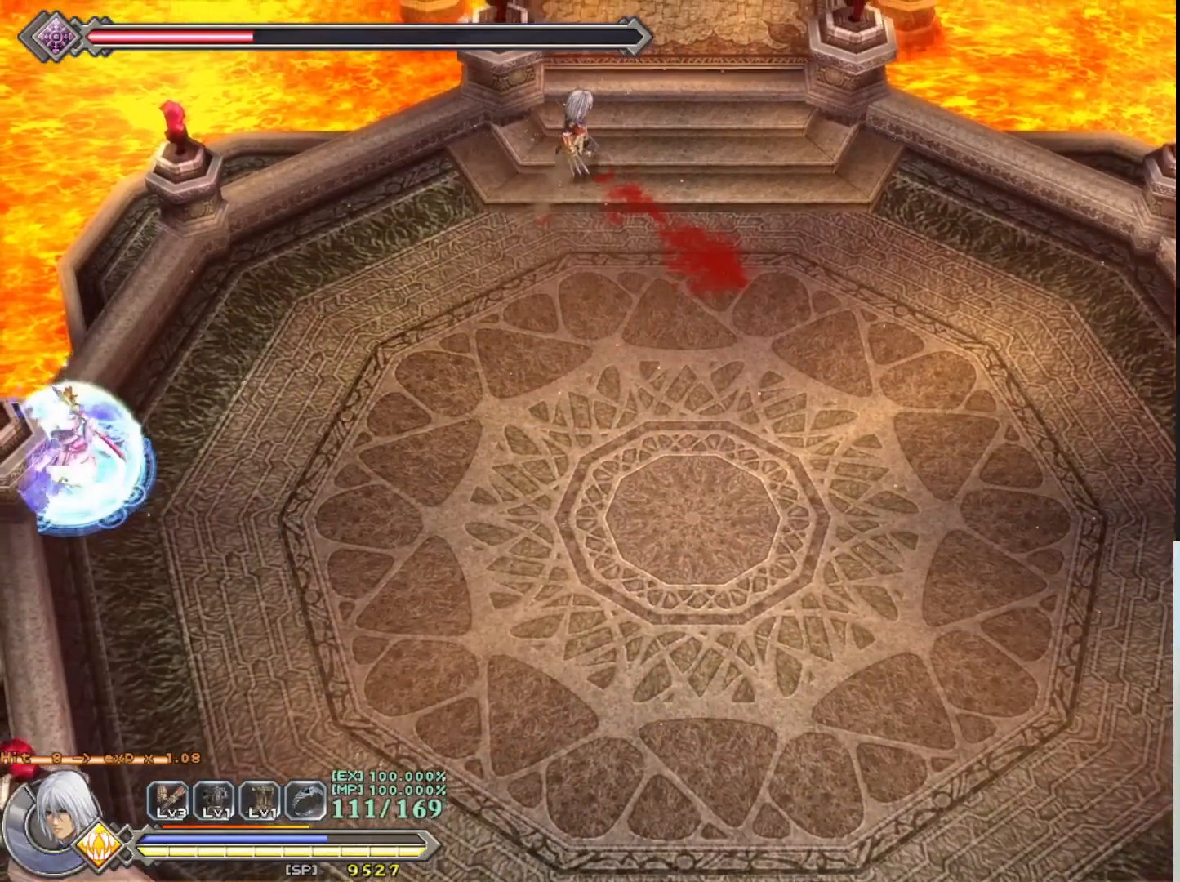
{"buttons": ["R1"], "left_stick": "down-right", "events": [[383, "left_stick", "down-right"]]}
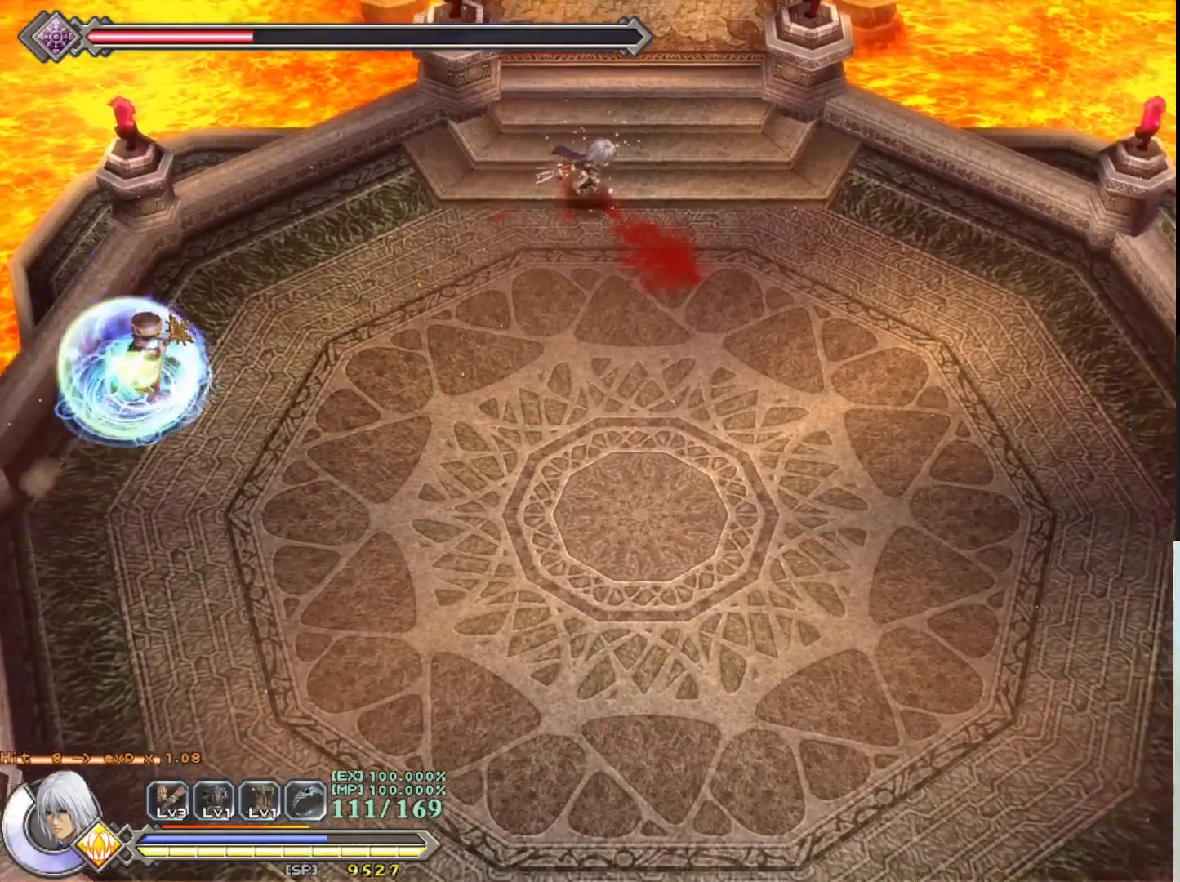
{"buttons": ["R1"], "left_stick": "down-right", "events": [[217, "left_stick", "center"], [383, "left_stick", "down-right"]]}
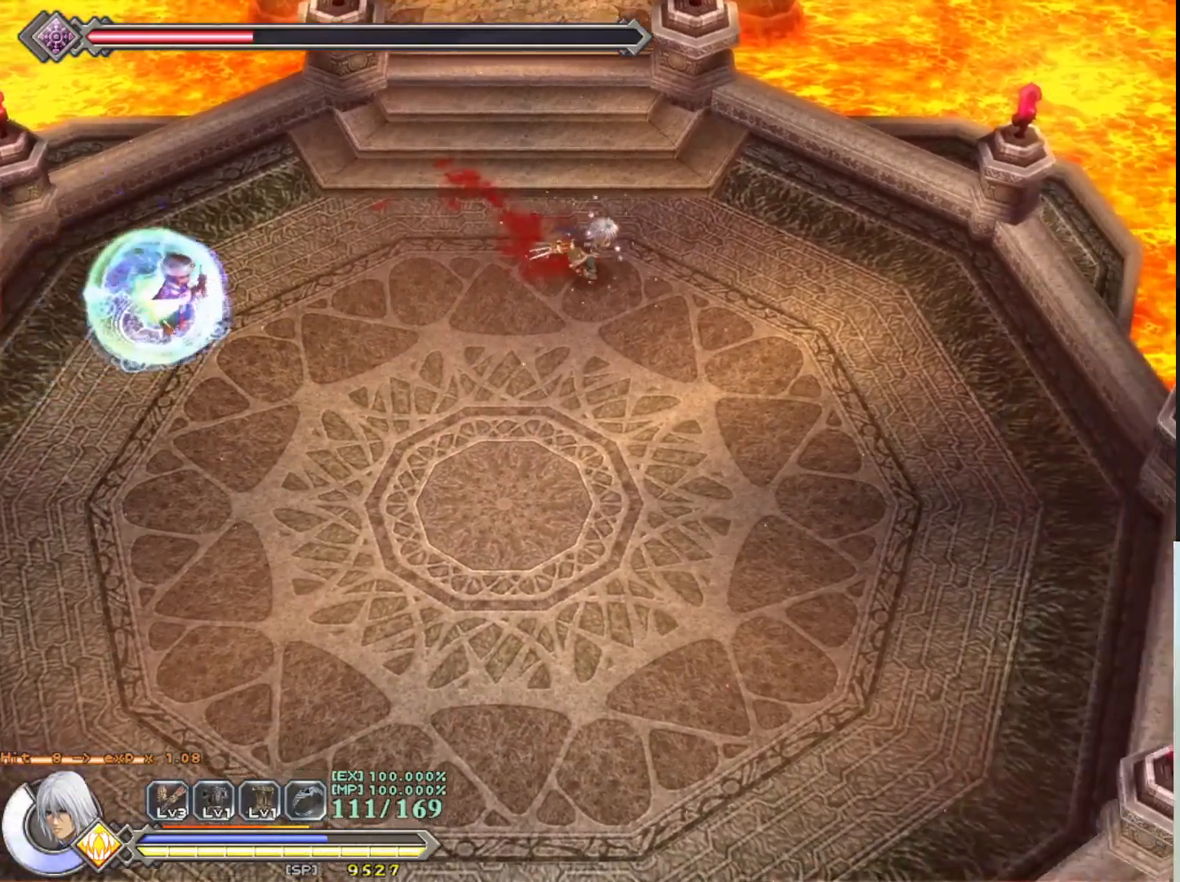
{"buttons": ["R1"], "left_stick": "down-right", "events": [[217, "left_stick", "center"], [367, "left_stick", "down-right"]]}
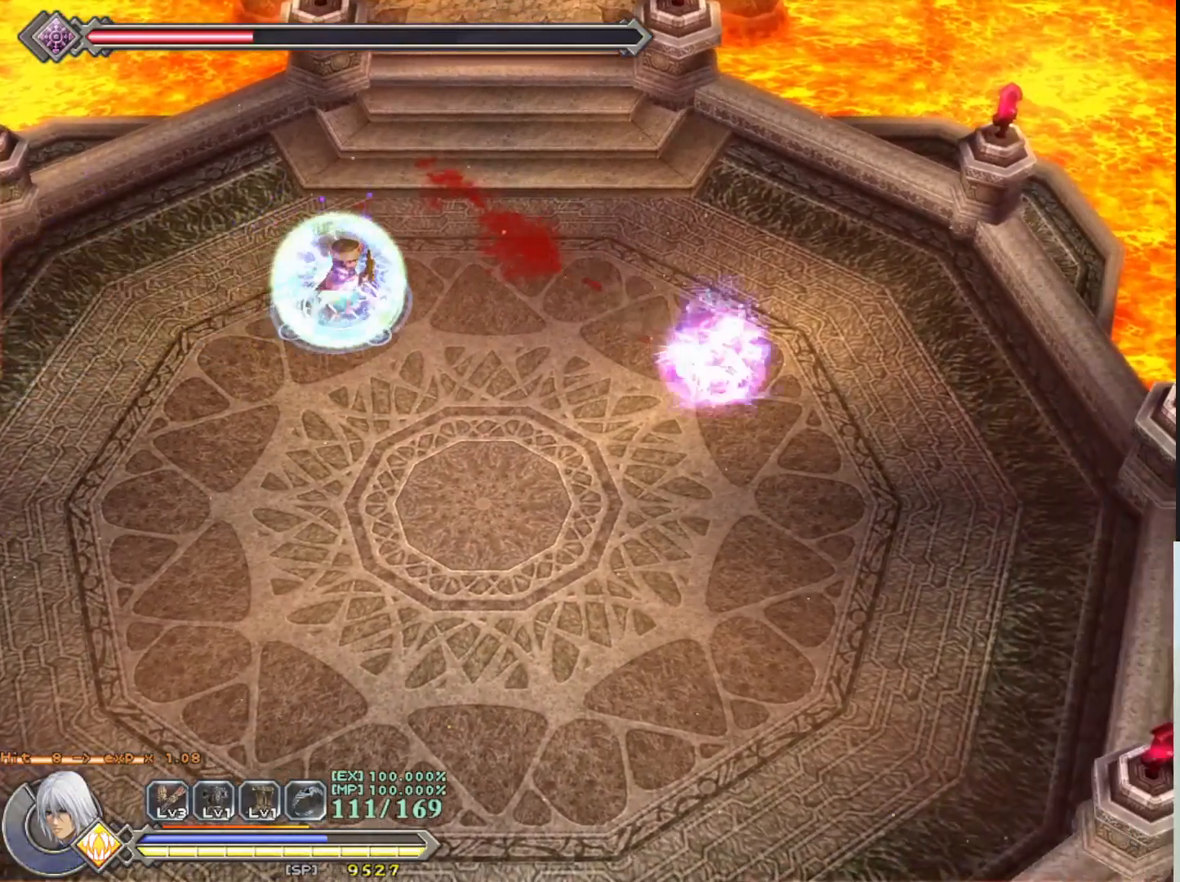
{"buttons": ["R1"], "left_stick": "down", "events": [[283, "left_stick", "center"], [467, "left_stick", "down"]]}